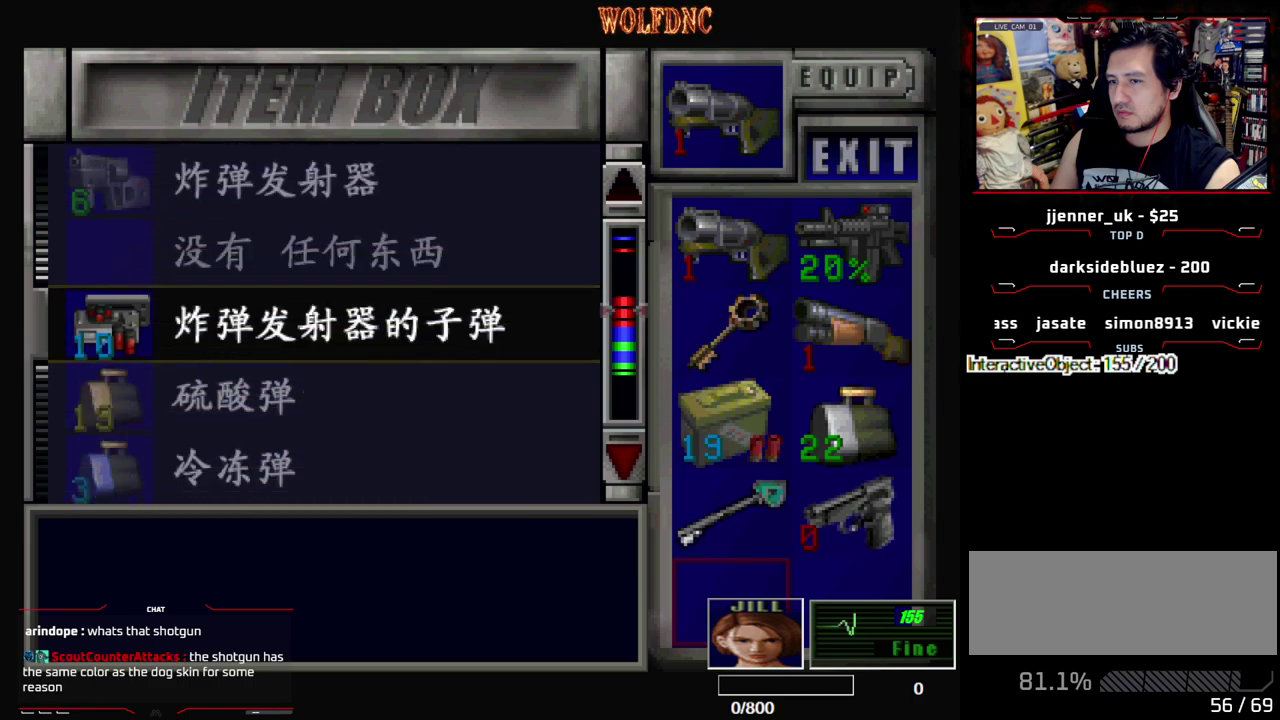
Gameplay with a controller (PlayStation layout); each line is a JSON object with the inputs held at the frame after it. "events" lists button and stick changes between this image and that frame as [ms after this image, input, new state], when the widget could be followed in between. Not read: L3 R3.
{"buttons": ["DPAD_DOWN"], "events": []}
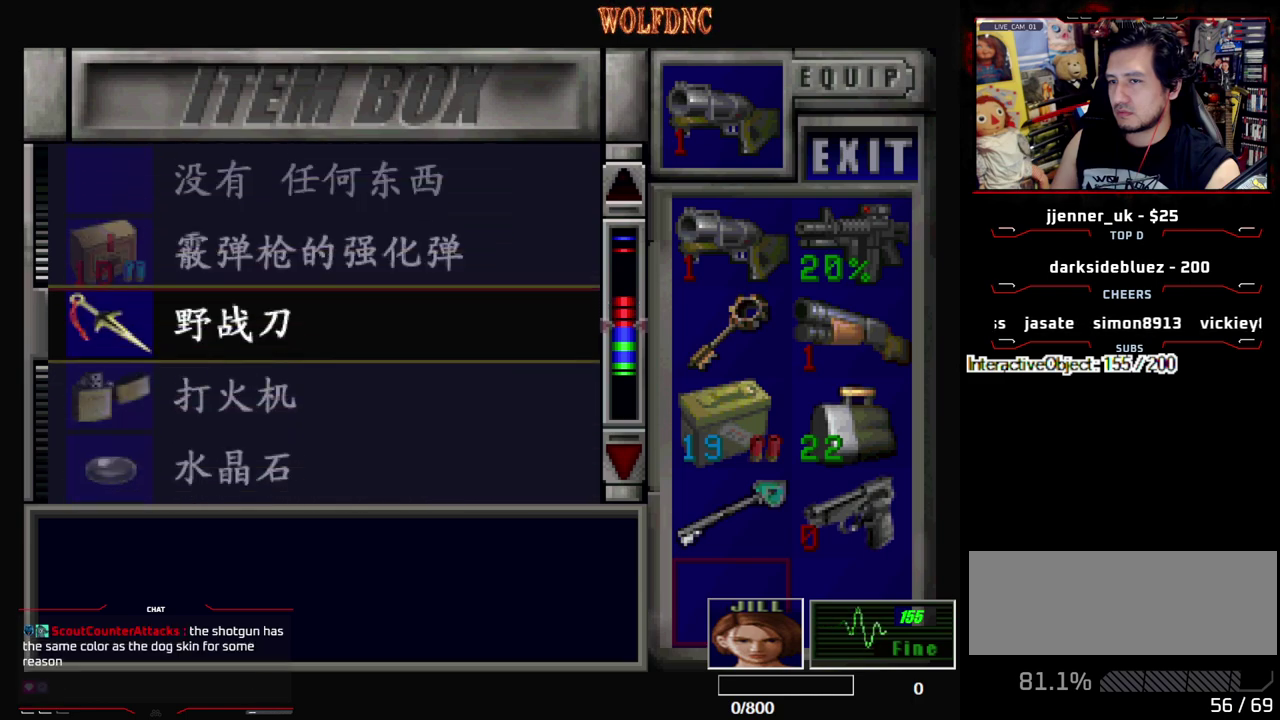
{"buttons": ["DPAD_UP"], "events": [[200, "DPAD_DOWN", "up"], [350, "DPAD_UP", "down"]]}
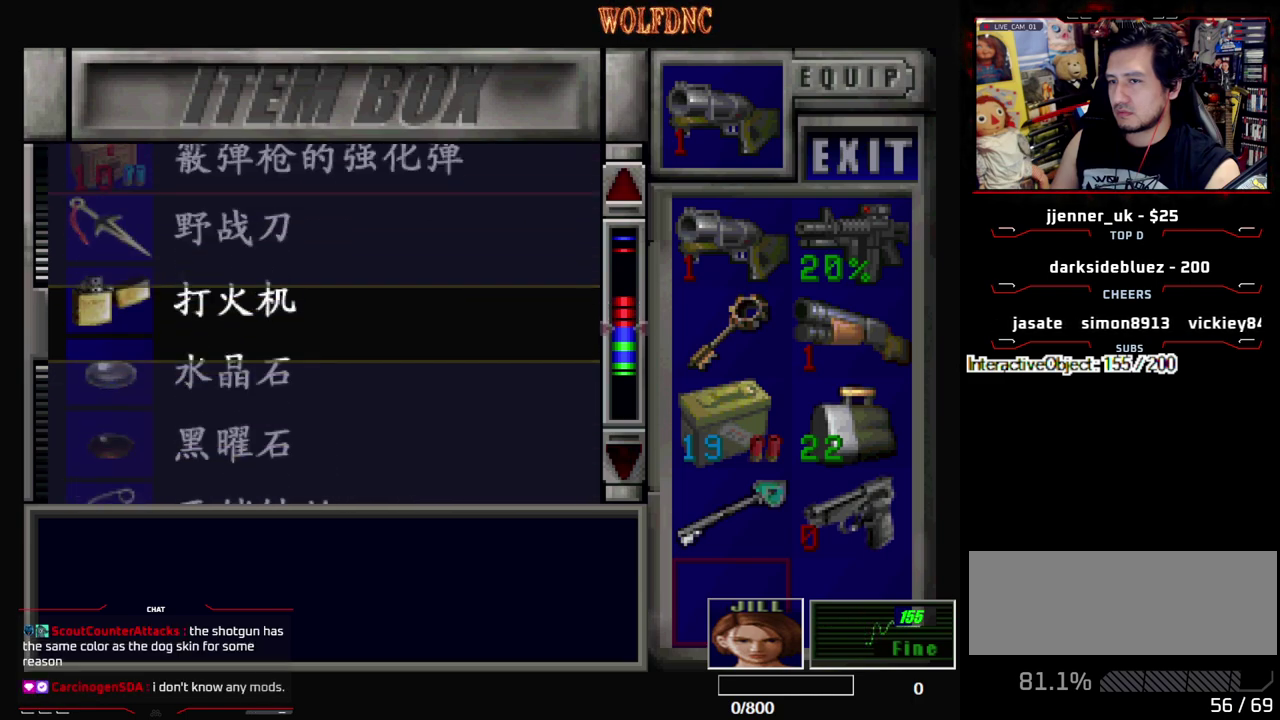
{"buttons": ["DPAD_UP"], "events": []}
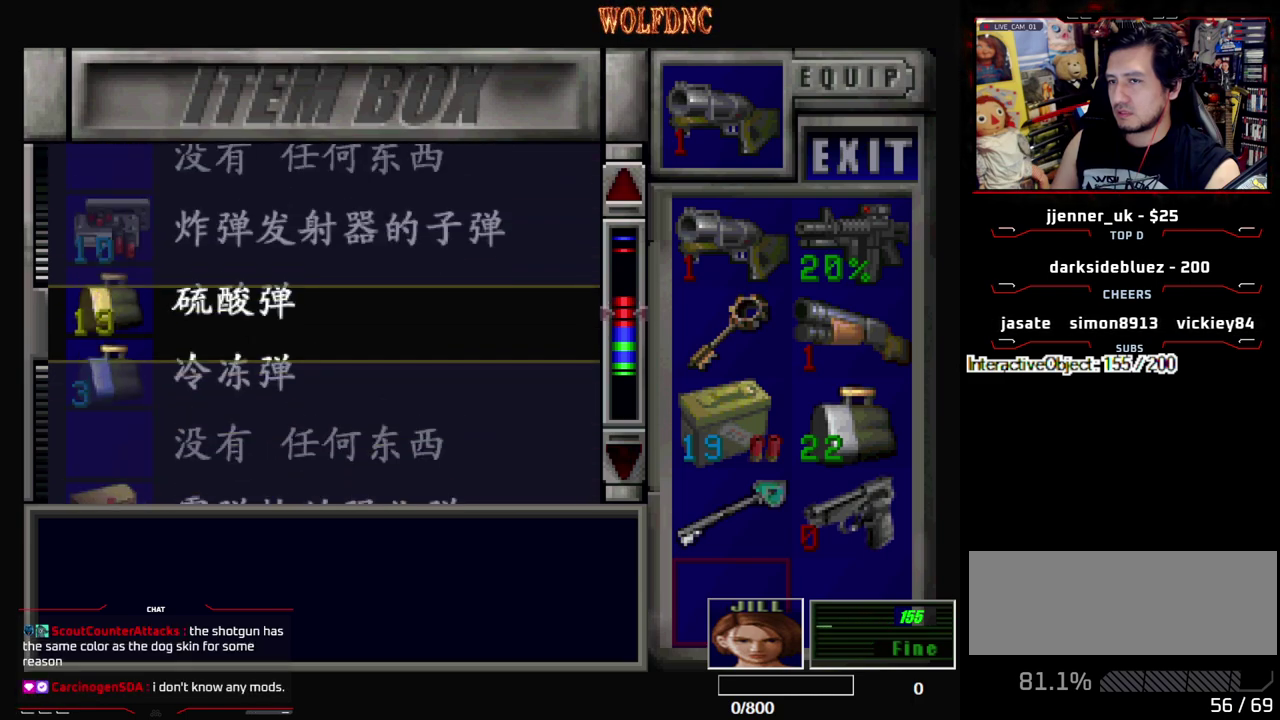
{"buttons": ["DPAD_UP"], "events": [[233, "DPAD_UP", "up"], [417, "DPAD_UP", "down"]]}
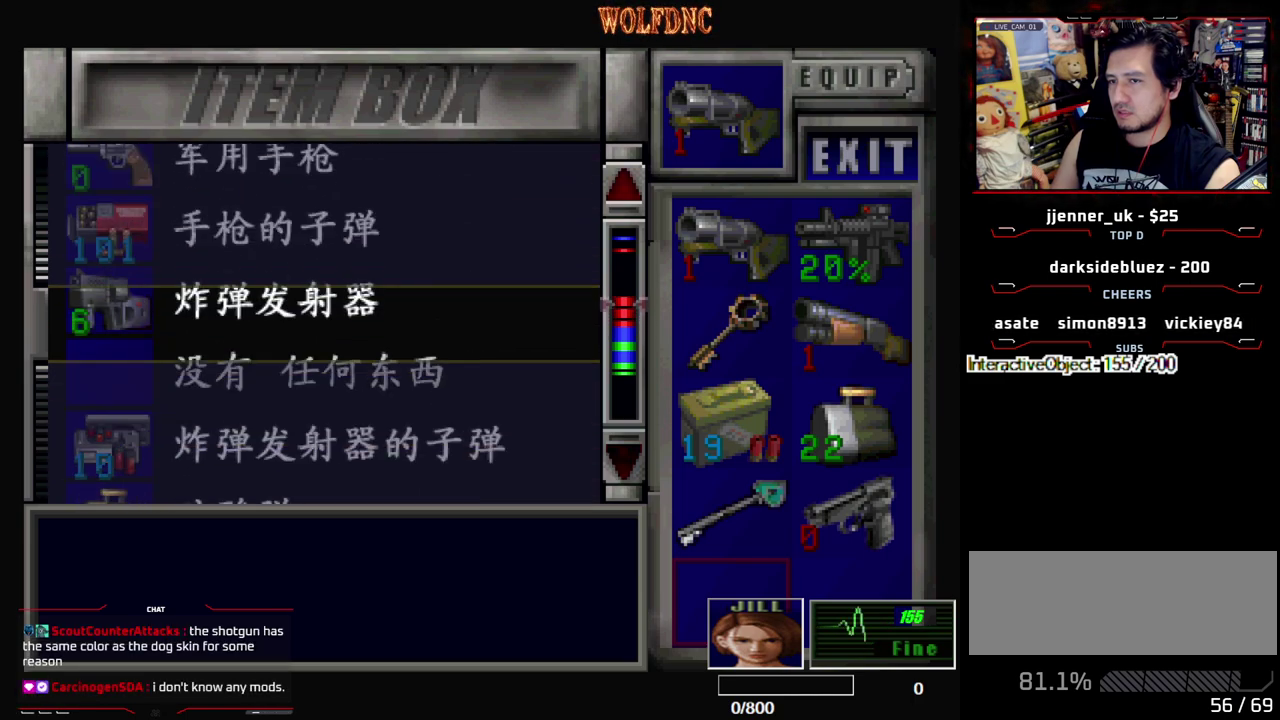
{"buttons": ["CROSS"], "events": [[117, "DPAD_UP", "up"], [383, "CROSS", "down"]]}
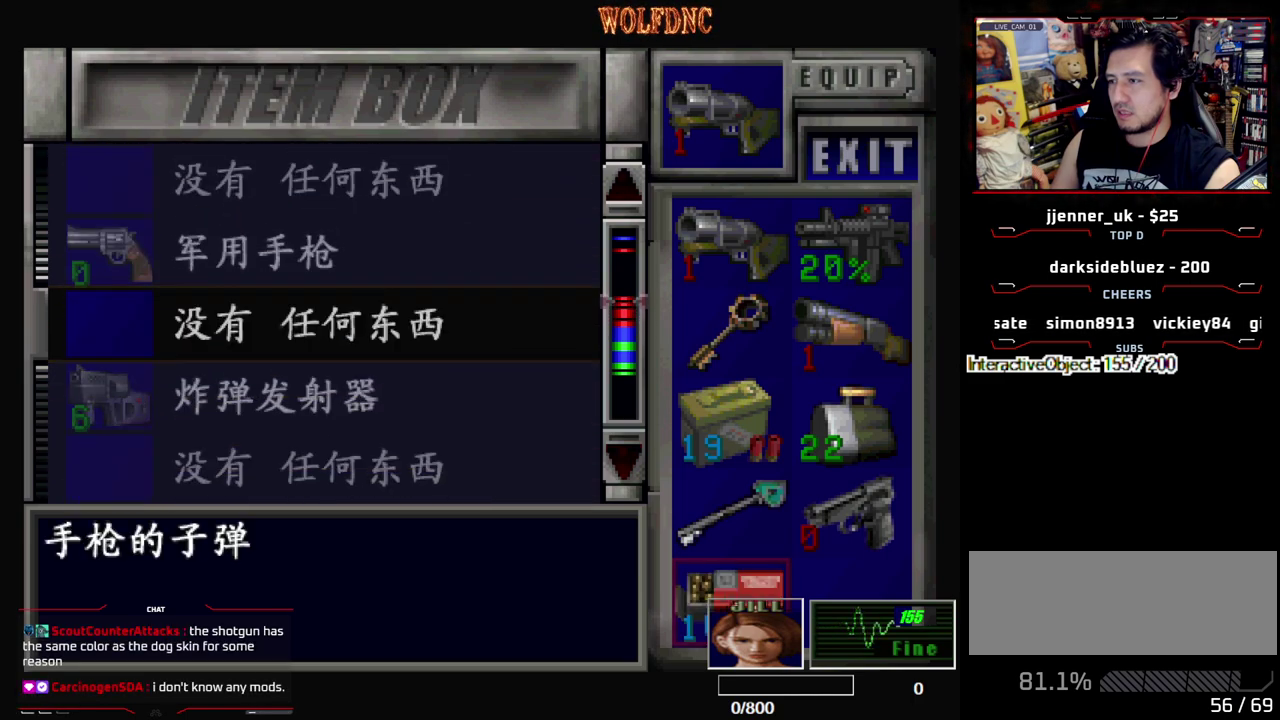
{"buttons": [], "events": [[33, "CROSS", "up"], [83, "DPAD_RIGHT", "down"], [133, "DPAD_UP", "down"], [167, "DPAD_RIGHT", "up"], [217, "DPAD_UP", "up"], [267, "DPAD_UP", "down"], [500, "DPAD_UP", "up"]]}
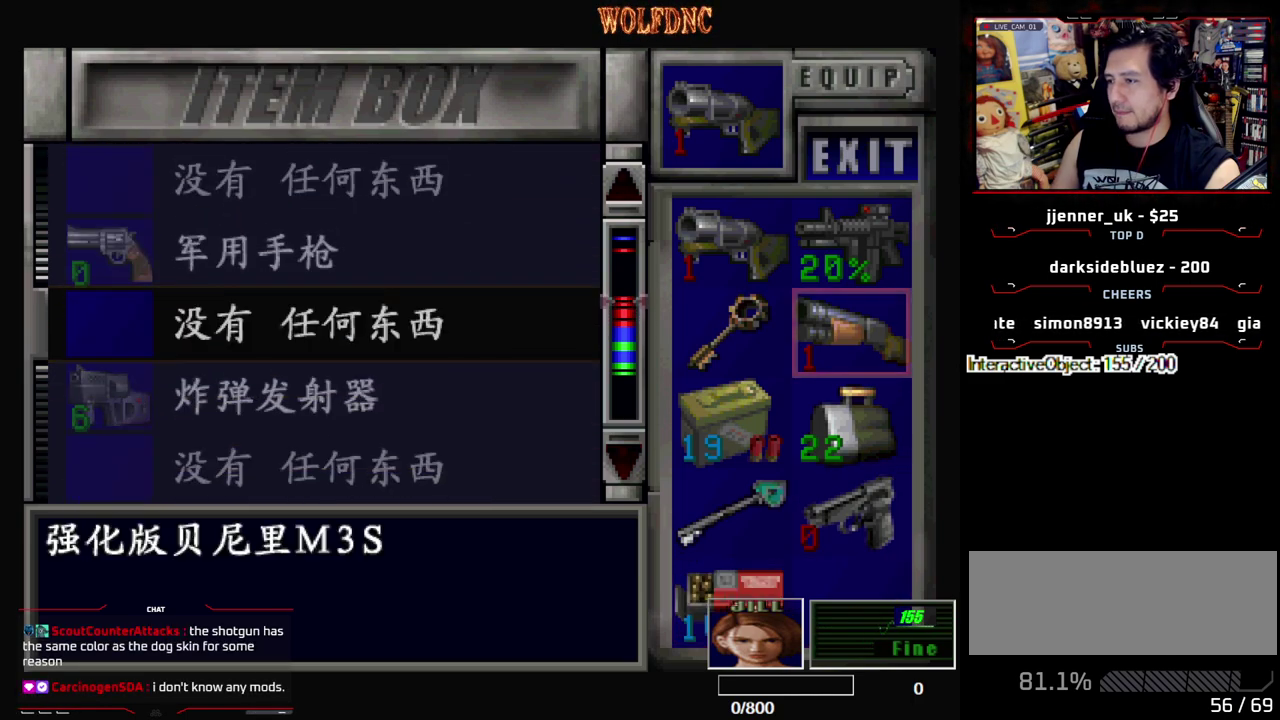
{"buttons": [], "events": [[100, "CROSS", "down"], [183, "CROSS", "up"], [233, "CROSS", "down"], [333, "CROSS", "up"]]}
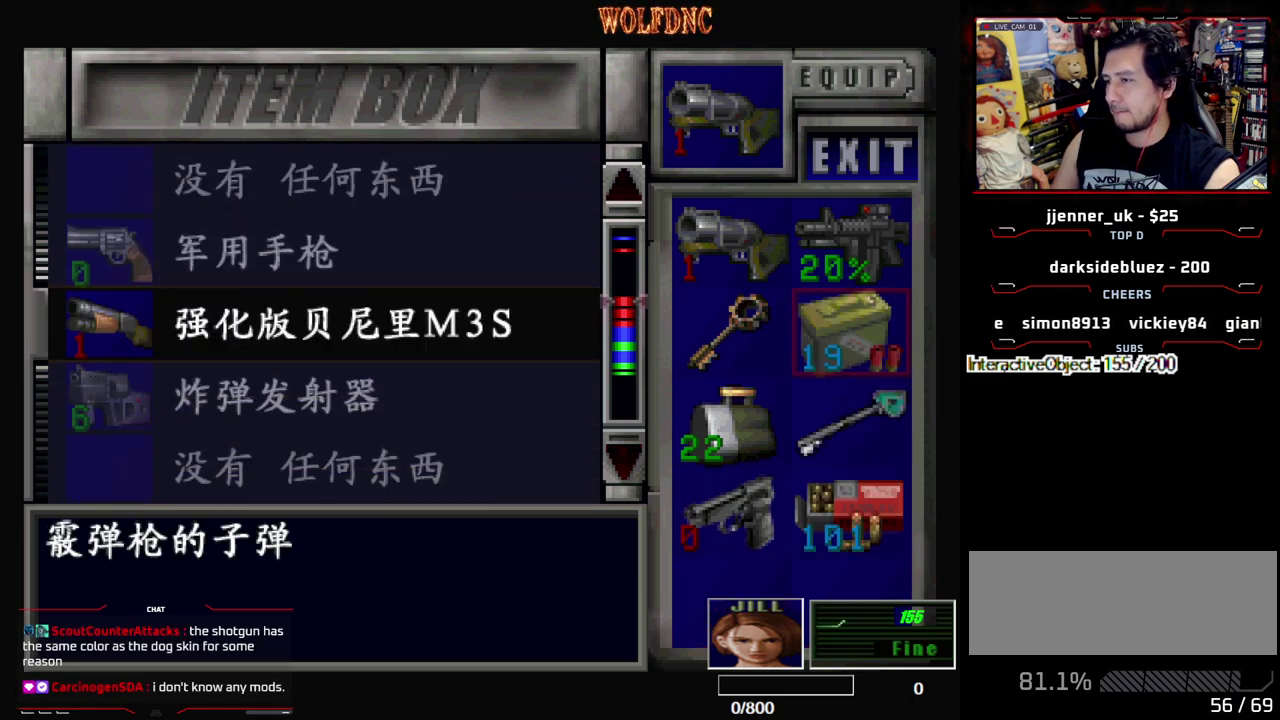
{"buttons": ["DPAD_DOWN"], "events": [[350, "DPAD_DOWN", "down"]]}
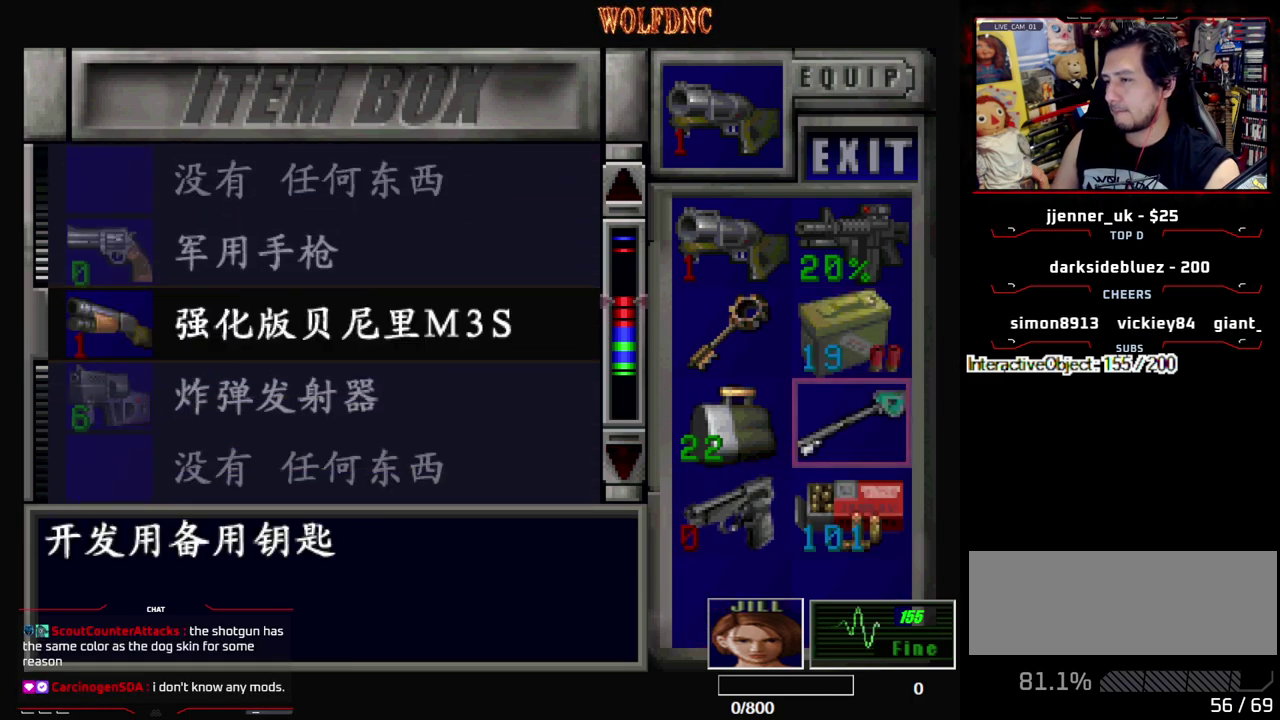
{"buttons": [], "events": [[33, "DPAD_LEFT", "down"], [117, "DPAD_DOWN", "up"], [117, "DPAD_LEFT", "up"], [267, "DPAD_UP", "down"], [367, "DPAD_UP", "up"], [450, "DPAD_UP", "down"], [500, "DPAD_UP", "up"]]}
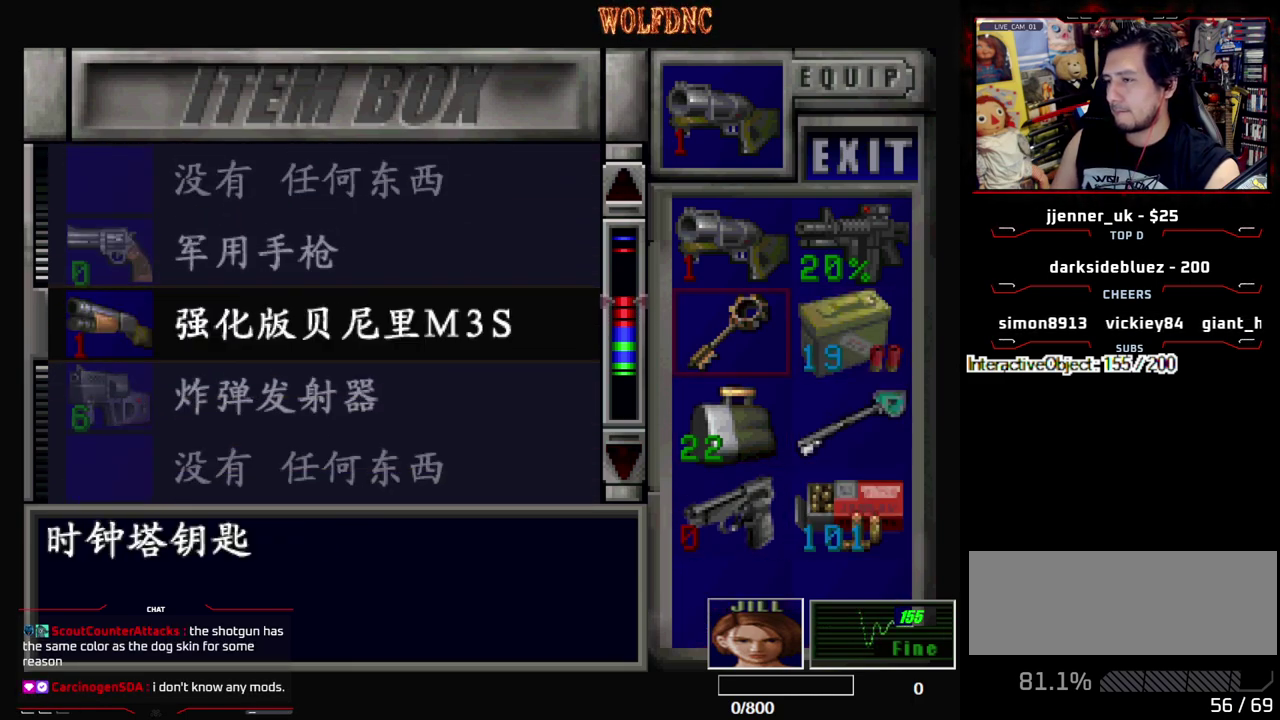
{"buttons": [], "events": [[100, "DPAD_UP", "down"], [233, "DPAD_UP", "up"]]}
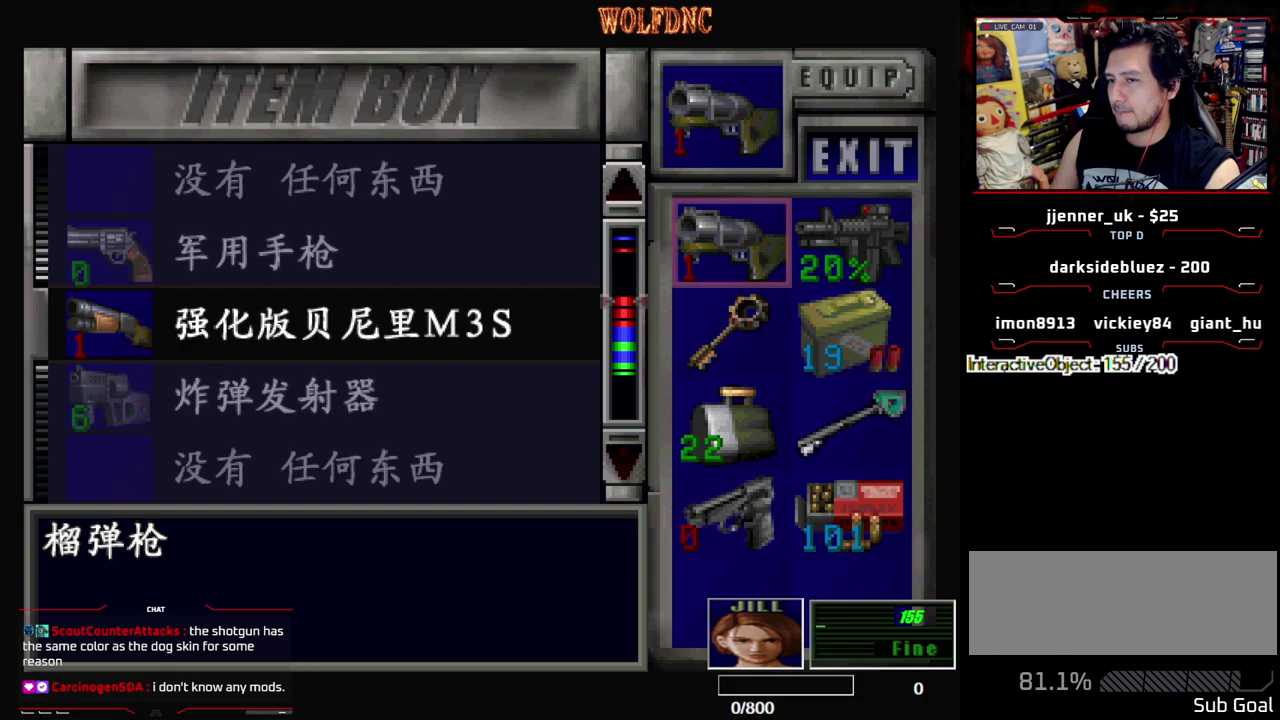
{"buttons": ["DPAD_RIGHT"], "events": [[483, "DPAD_RIGHT", "down"]]}
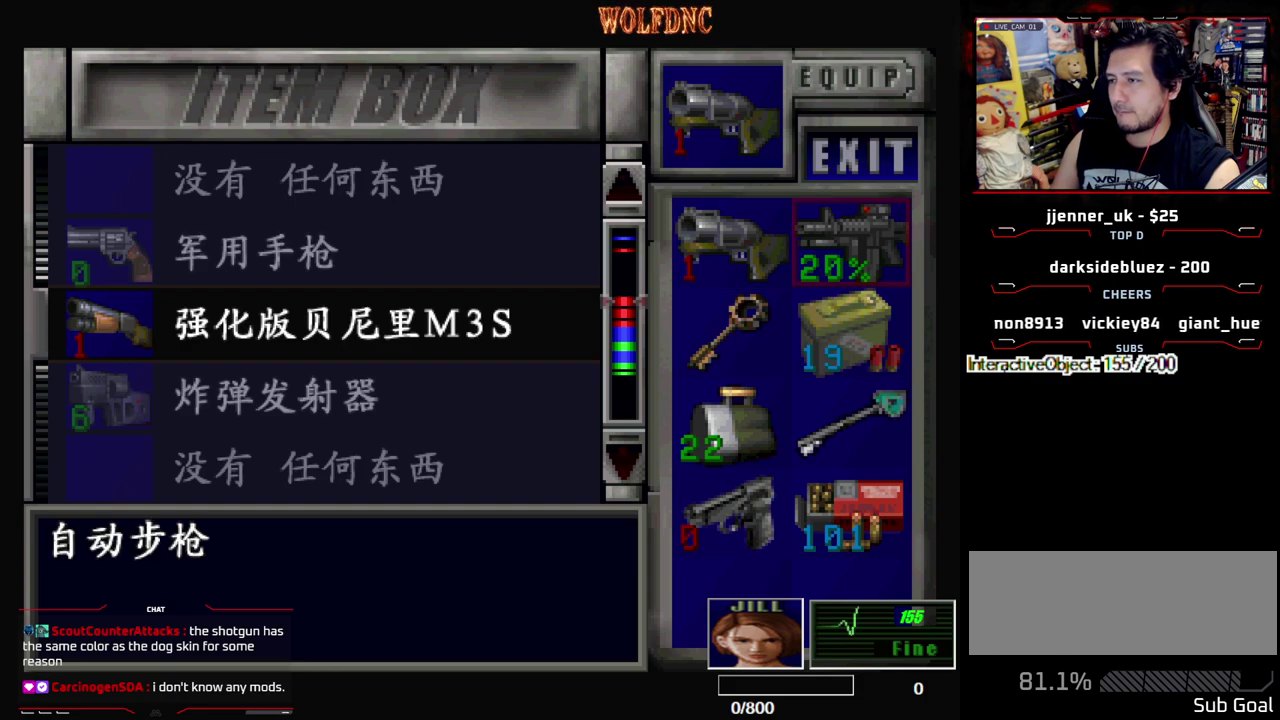
{"buttons": [], "events": [[83, "DPAD_RIGHT", "up"], [133, "CROSS", "down"], [267, "CROSS", "up"], [400, "CROSS", "down"], [500, "CROSS", "up"]]}
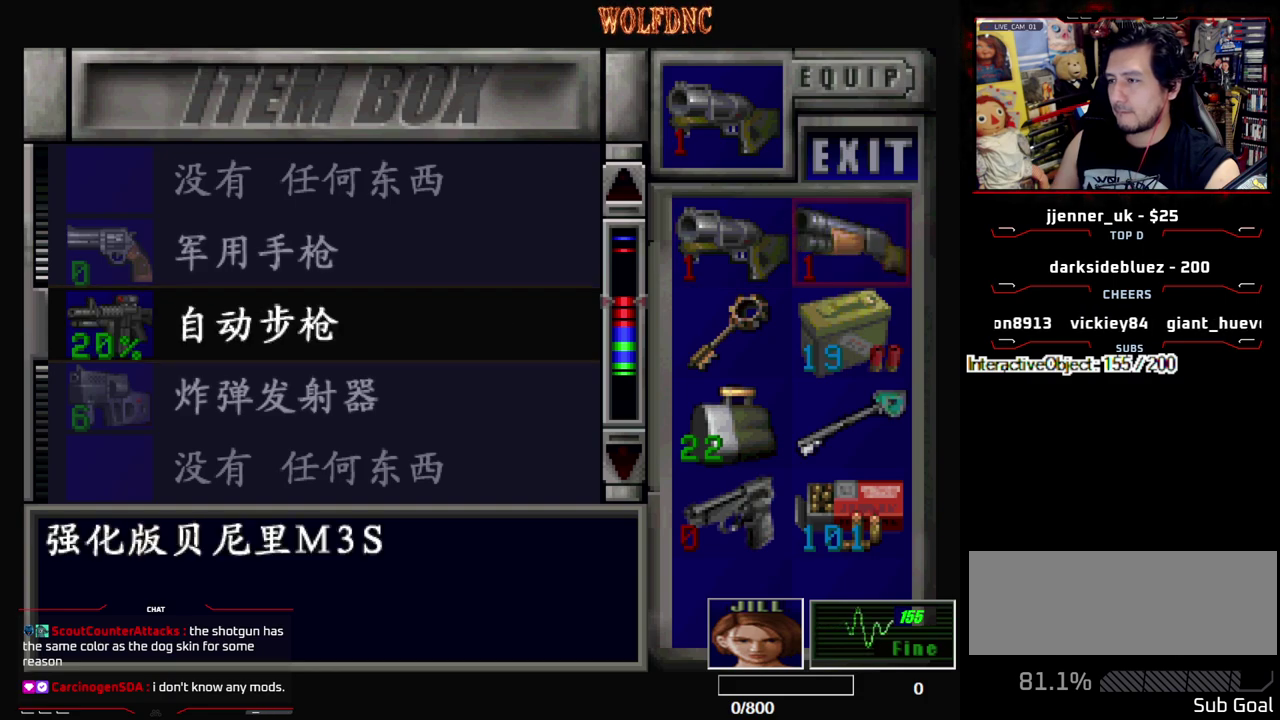
{"buttons": ["DPAD_DOWN"], "events": [[233, "DPAD_DOWN", "down"], [383, "DPAD_LEFT", "down"], [467, "DPAD_LEFT", "up"]]}
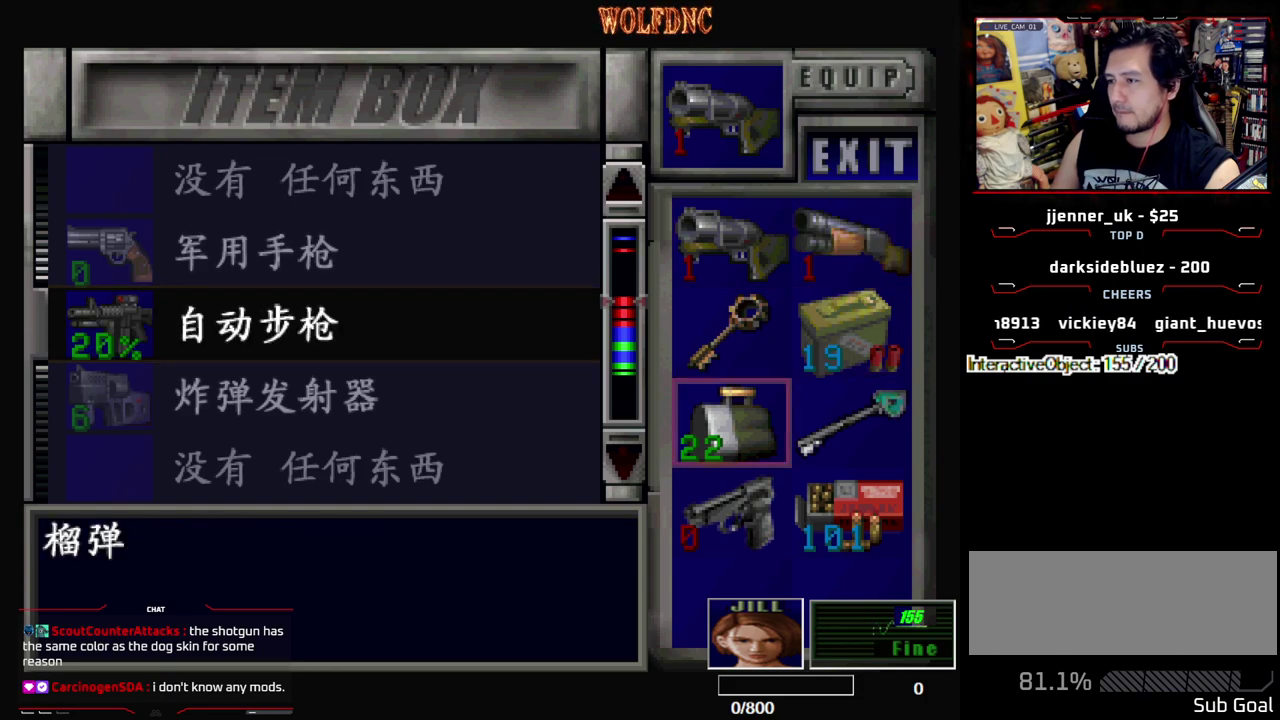
{"buttons": [], "events": [[17, "DPAD_DOWN", "up"], [150, "SQUARE", "down"], [300, "SQUARE", "up"]]}
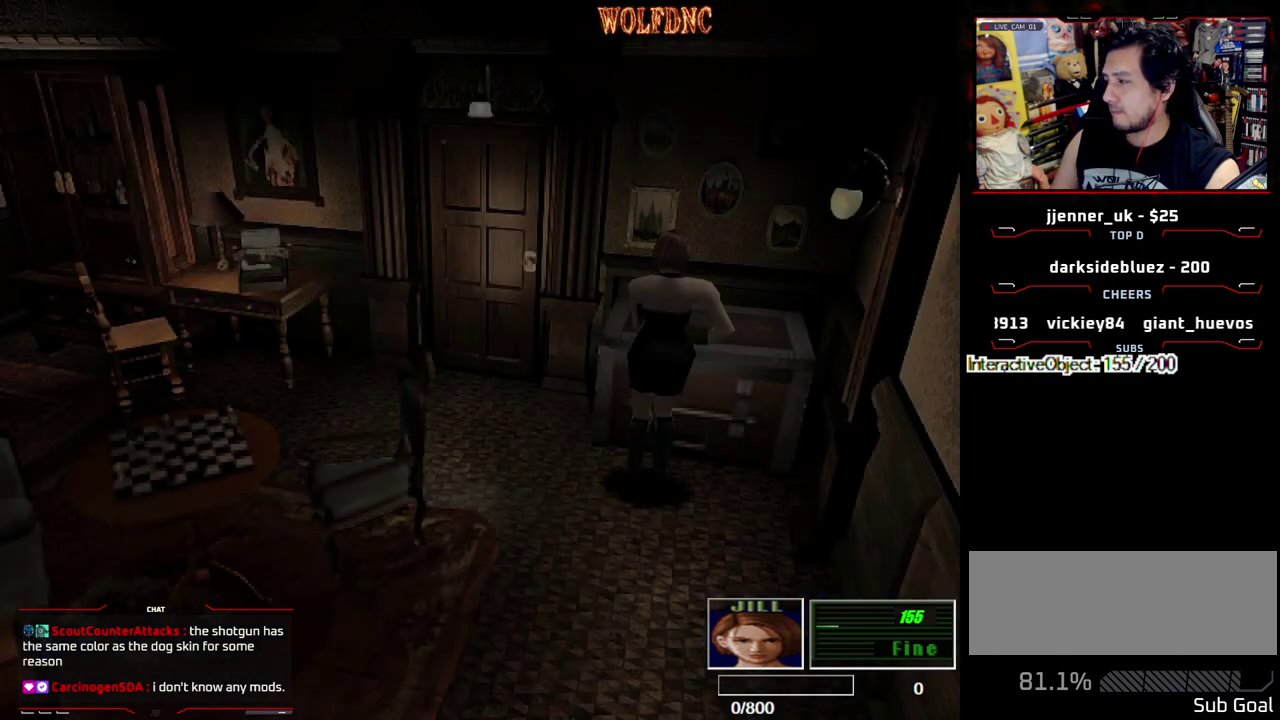
{"buttons": ["CIRCLE"], "events": [[33, "DPAD_DOWN", "down"], [83, "SQUARE", "down"], [217, "DPAD_DOWN", "up"], [217, "SQUARE", "up"], [367, "CIRCLE", "down"]]}
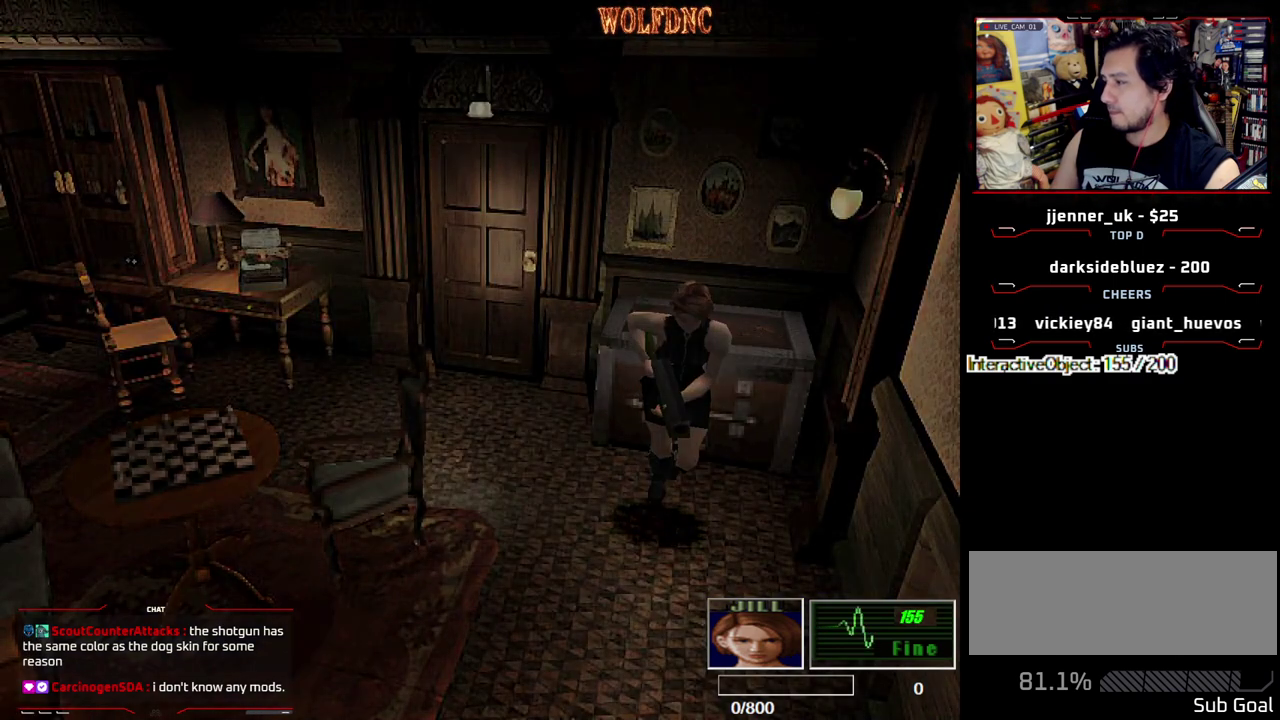
{"buttons": [], "events": [[50, "CIRCLE", "up"]]}
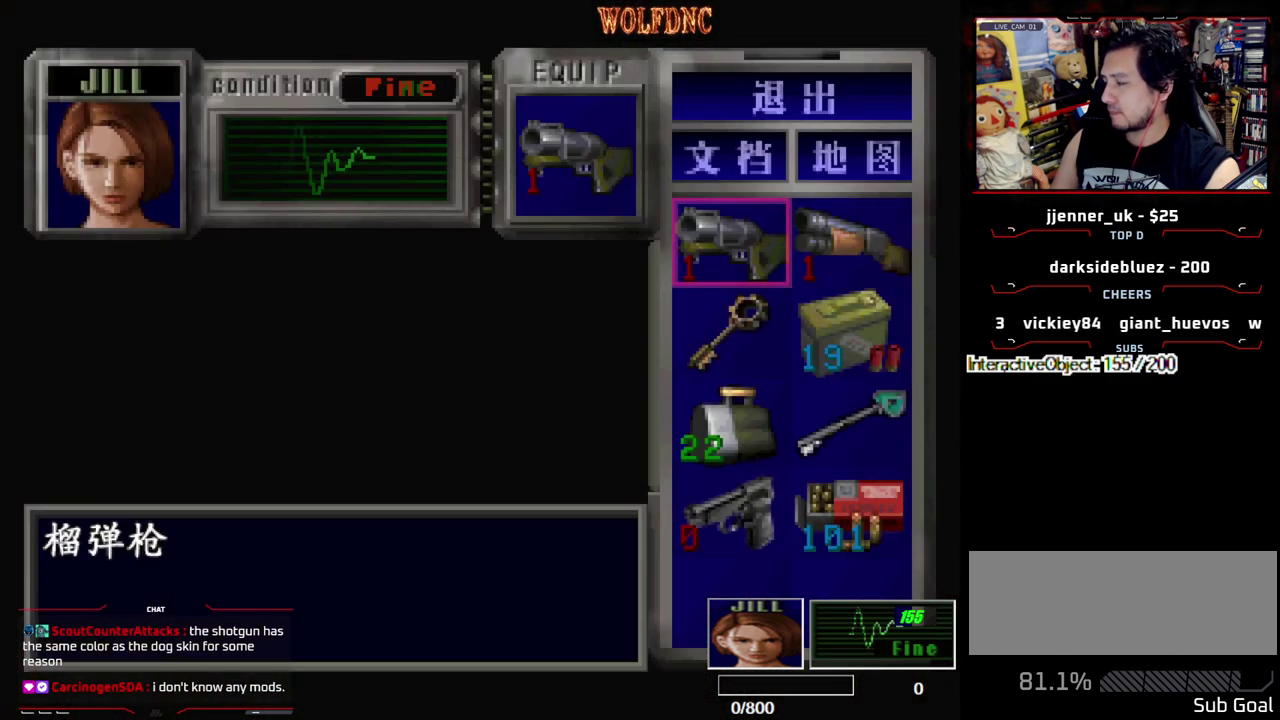
{"buttons": ["DPAD_DOWN"], "events": [[300, "DPAD_DOWN", "down"], [383, "DPAD_DOWN", "up"], [483, "DPAD_DOWN", "down"]]}
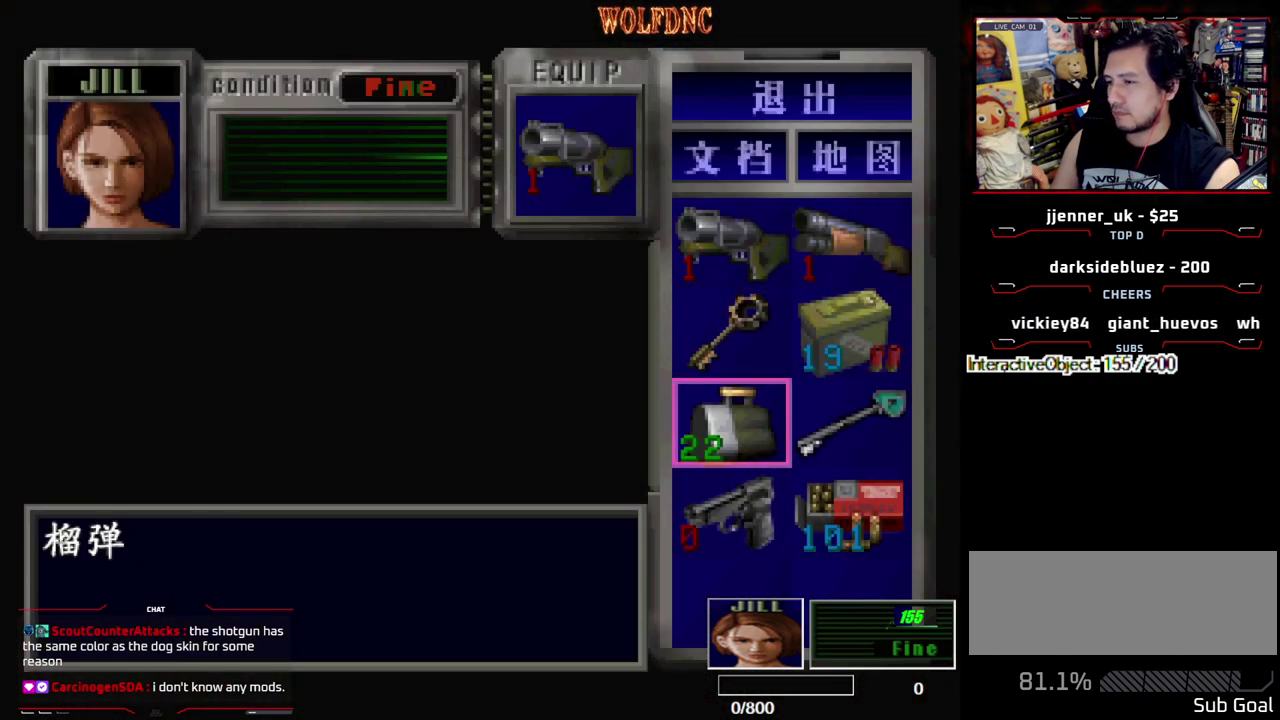
{"buttons": ["CROSS"], "events": [[33, "DPAD_DOWN", "up"], [133, "DPAD_DOWN", "down"], [217, "CROSS", "down"], [217, "DPAD_DOWN", "up"], [367, "CROSS", "up"], [400, "DPAD_DOWN", "down"], [500, "CROSS", "down"], [500, "DPAD_DOWN", "up"]]}
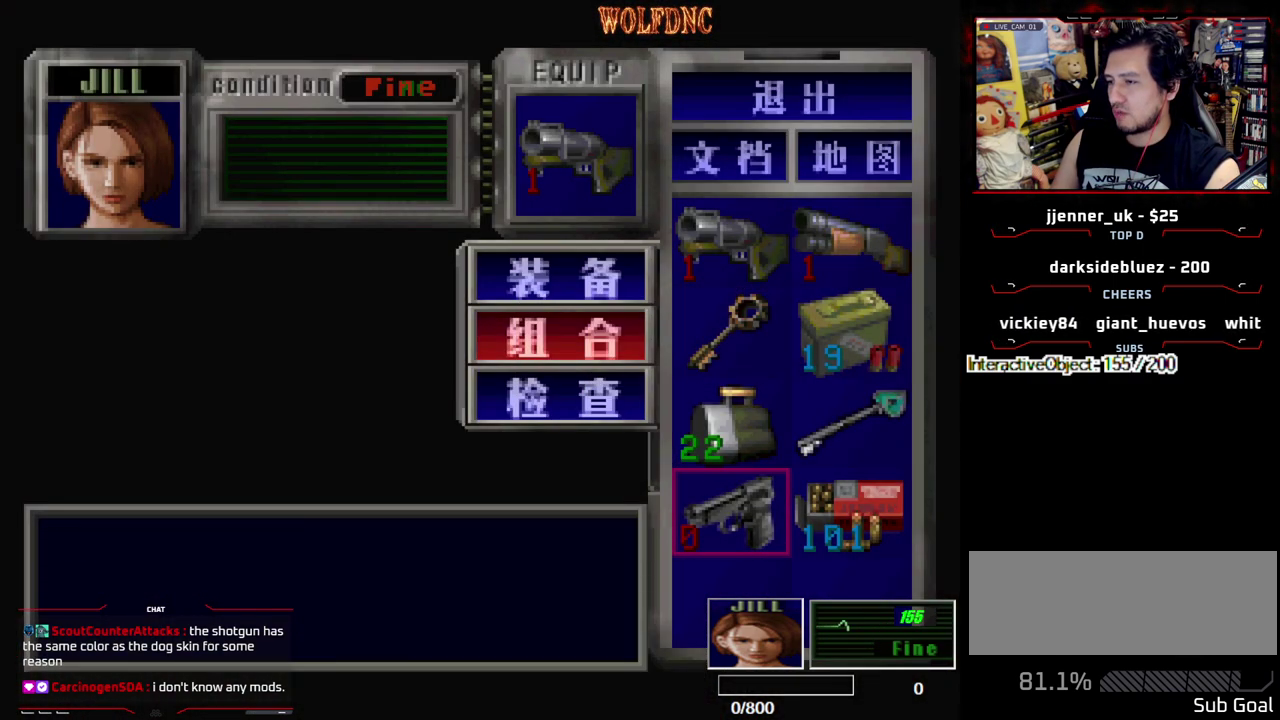
{"buttons": [], "events": [[100, "CROSS", "up"], [100, "DPAD_RIGHT", "down"], [183, "CROSS", "down"], [233, "DPAD_RIGHT", "up"], [283, "CROSS", "up"]]}
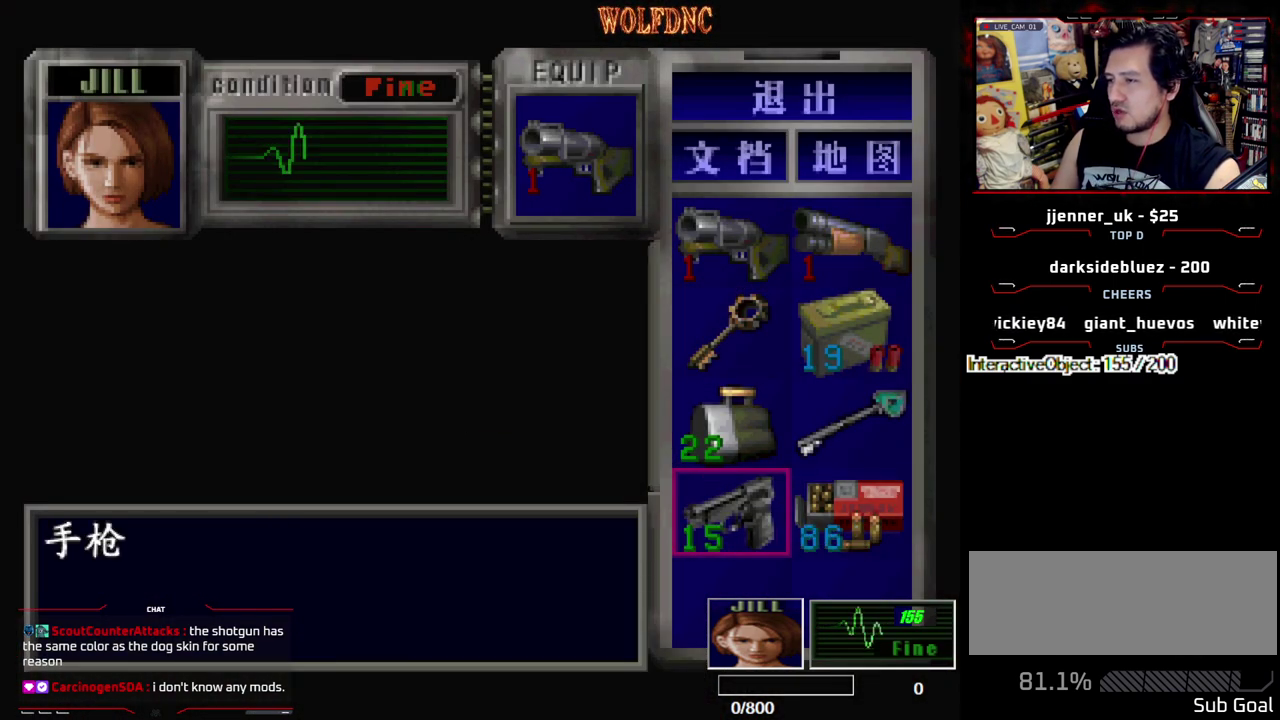
{"buttons": [], "events": [[117, "DPAD_UP", "down"], [200, "DPAD_UP", "up"], [250, "DPAD_UP", "down"], [383, "DPAD_UP", "up"]]}
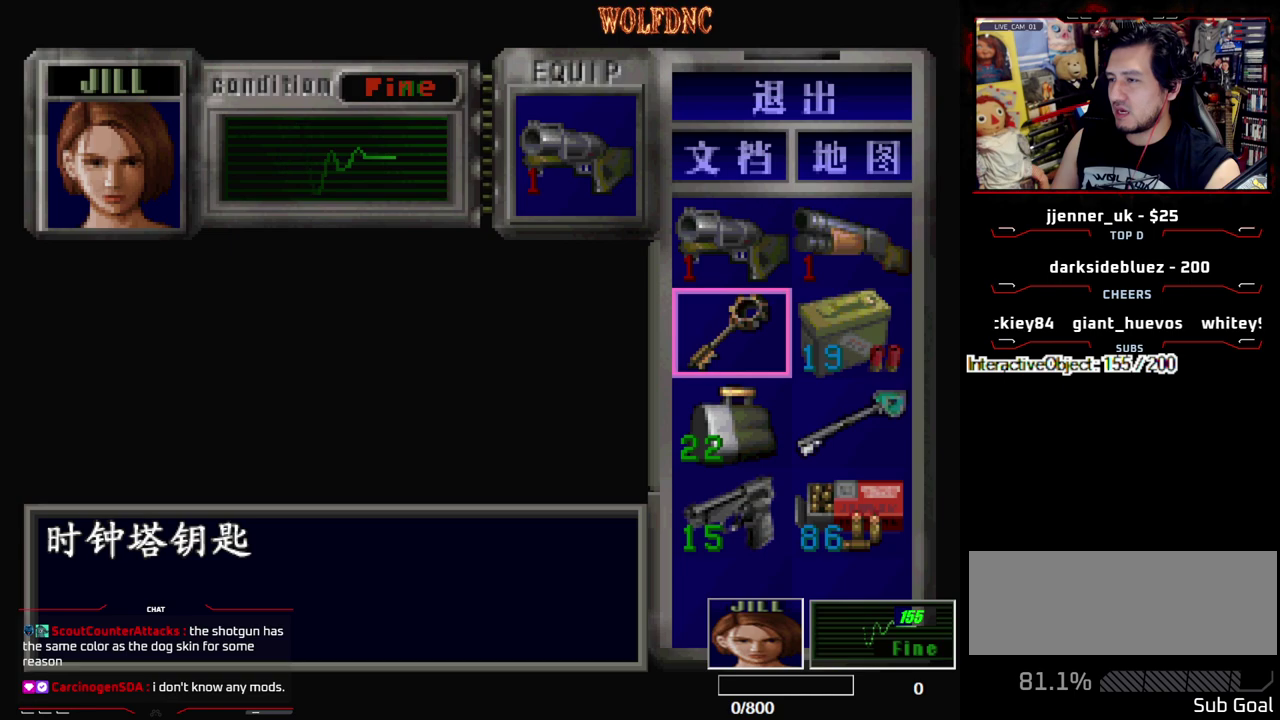
{"buttons": [], "events": [[83, "DPAD_UP", "down"], [167, "DPAD_UP", "up"]]}
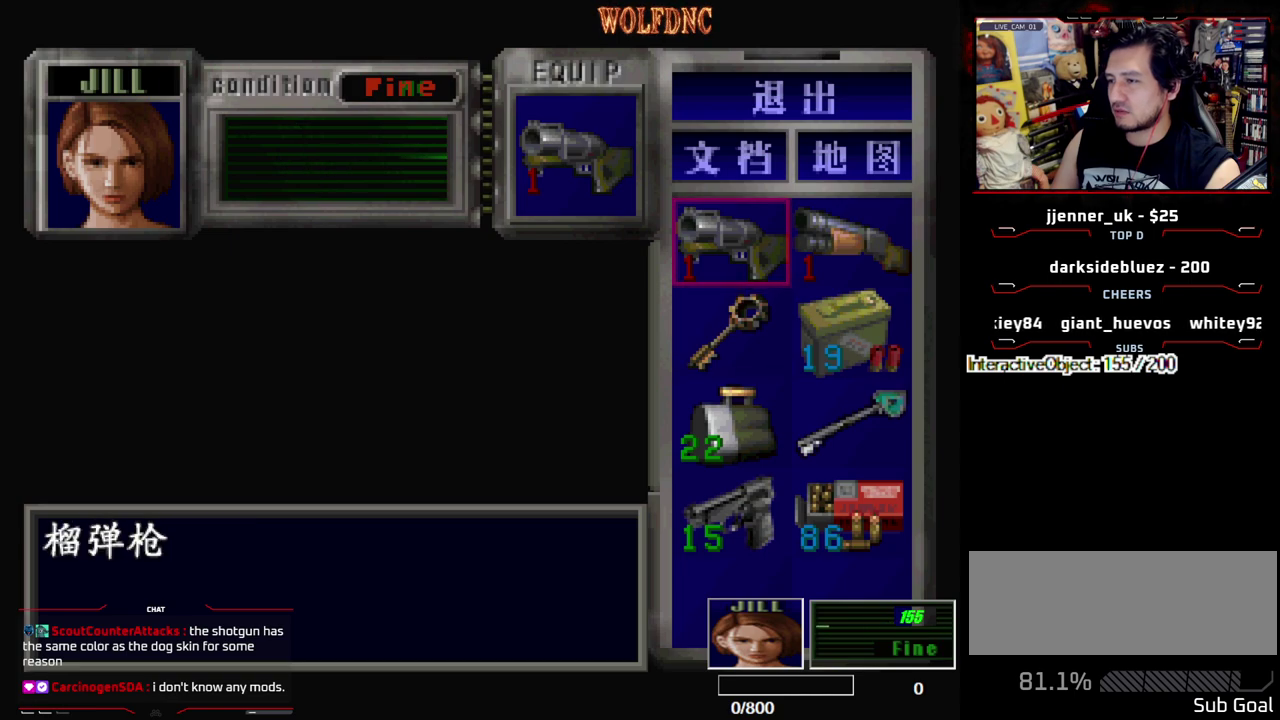
{"buttons": ["DPAD_DOWN", "DPAD_RIGHT"], "events": [[333, "DPAD_DOWN", "down"], [417, "DPAD_RIGHT", "down"]]}
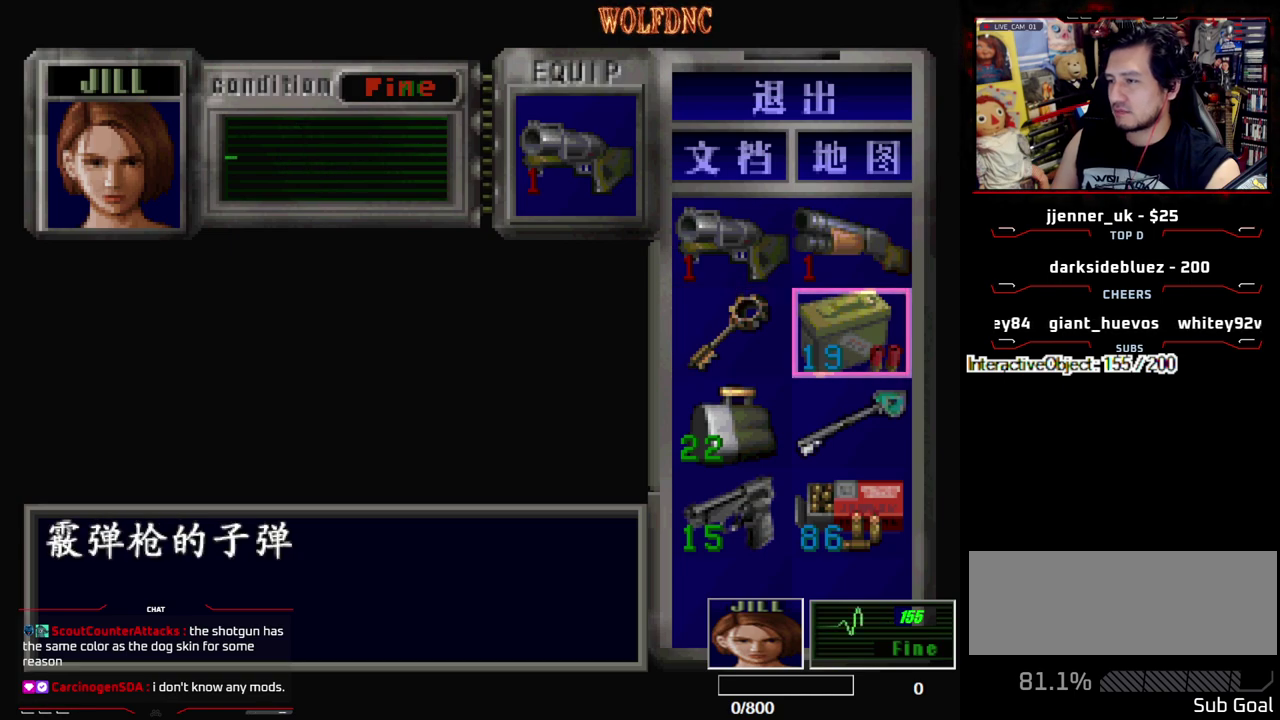
{"buttons": ["DPAD_UP", "DPAD_LEFT"]}
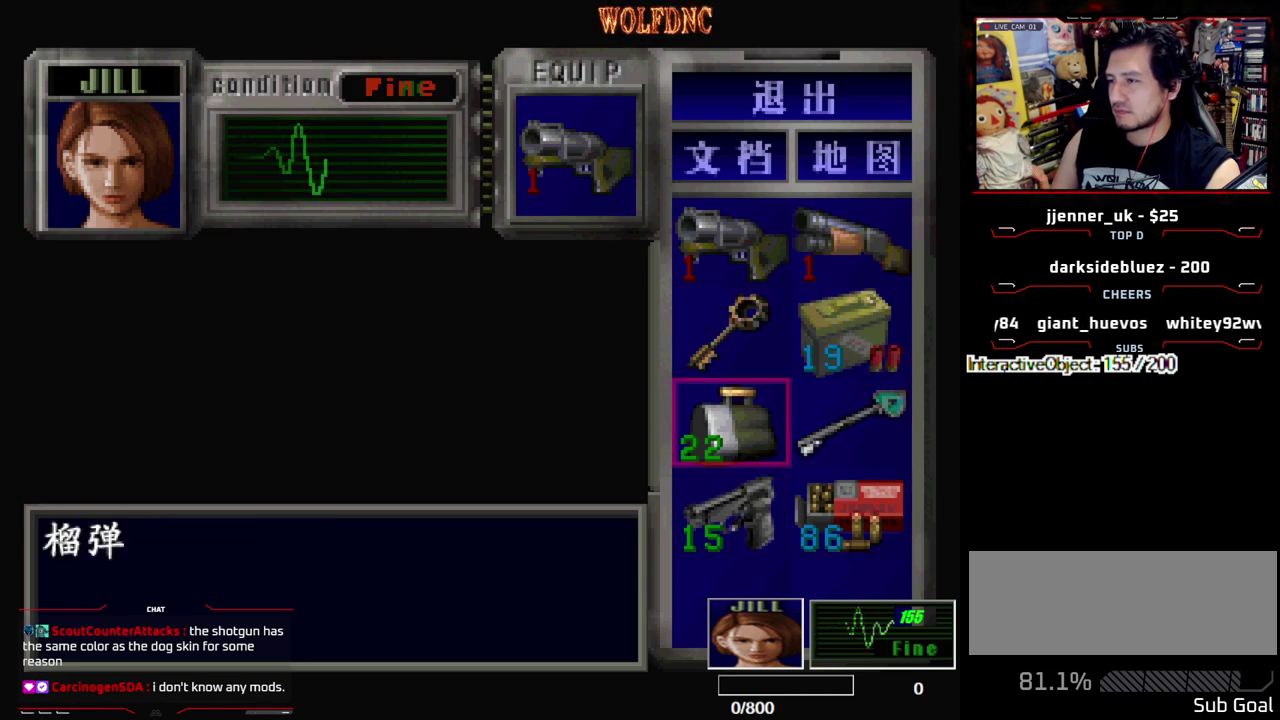
{"buttons": ["DPAD_RIGHT"]}
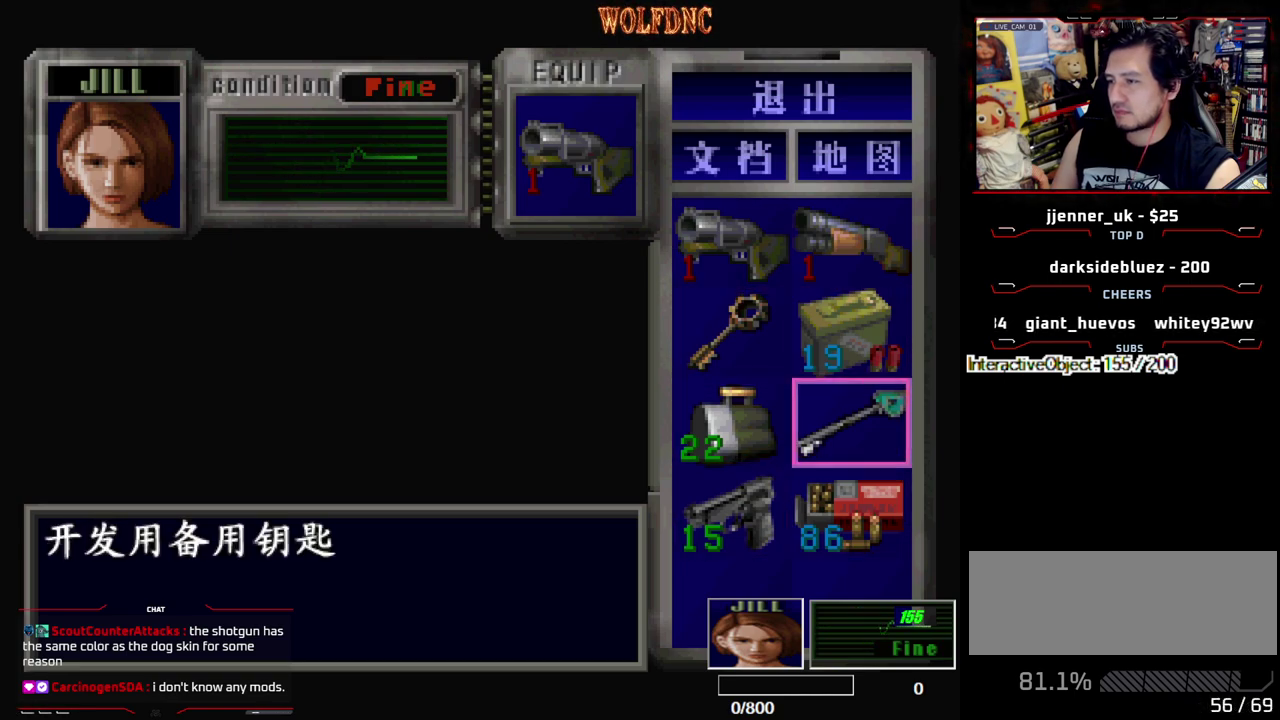
{"buttons": [], "events": [[50, "DPAD_LEFT", "down"], [50, "DPAD_RIGHT", "up"], [100, "DPAD_DOWN", "down"], [133, "DPAD_RIGHT", "down"], [183, "DPAD_LEFT", "up"], [233, "DPAD_DOWN", "up"], [283, "DPAD_RIGHT", "up"]]}
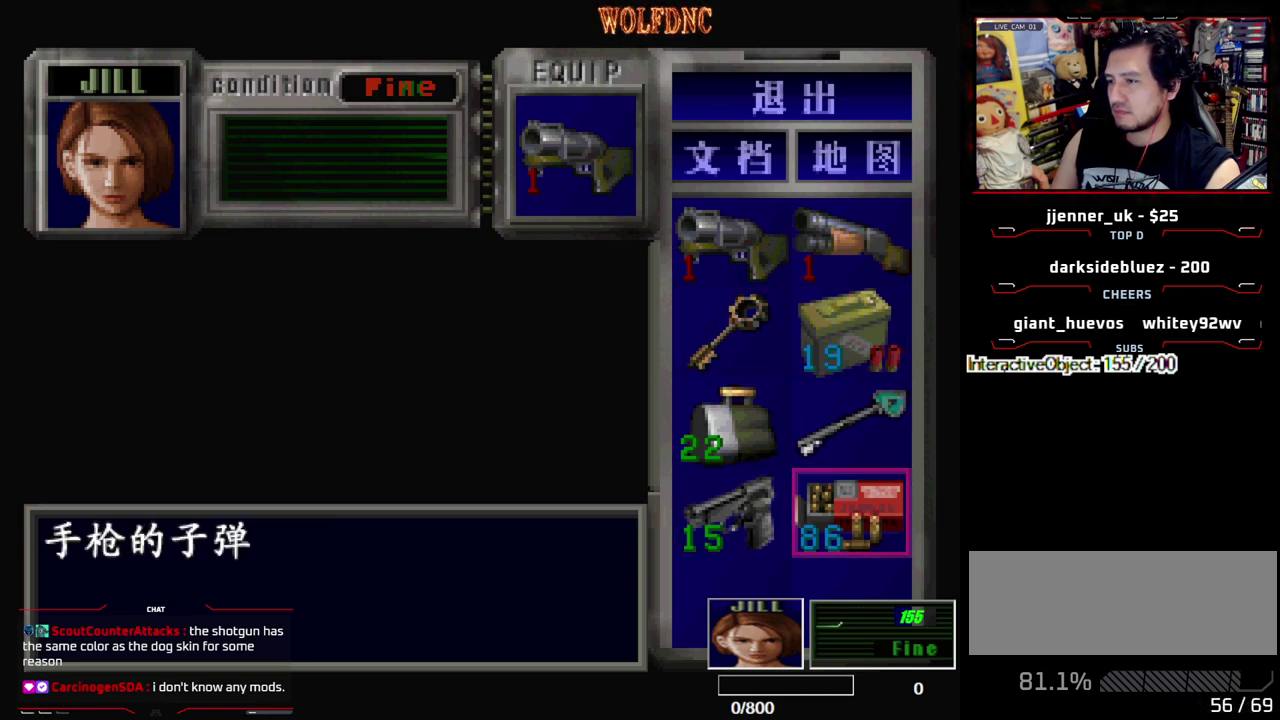
{"buttons": ["DPAD_UP"], "events": [[350, "SQUARE", "down"], [433, "SQUARE", "up"], [483, "DPAD_UP", "down"]]}
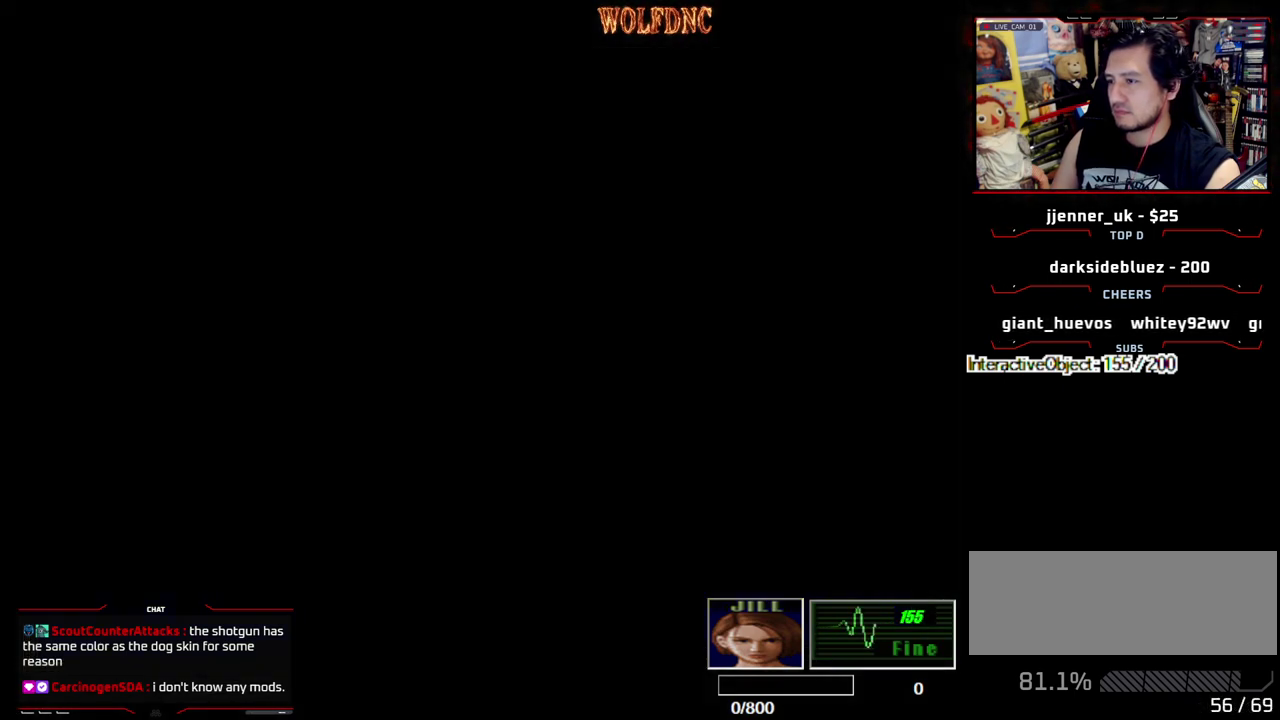
{"buttons": ["SQUARE", "DPAD_UP"], "events": [[83, "SQUARE", "down"]]}
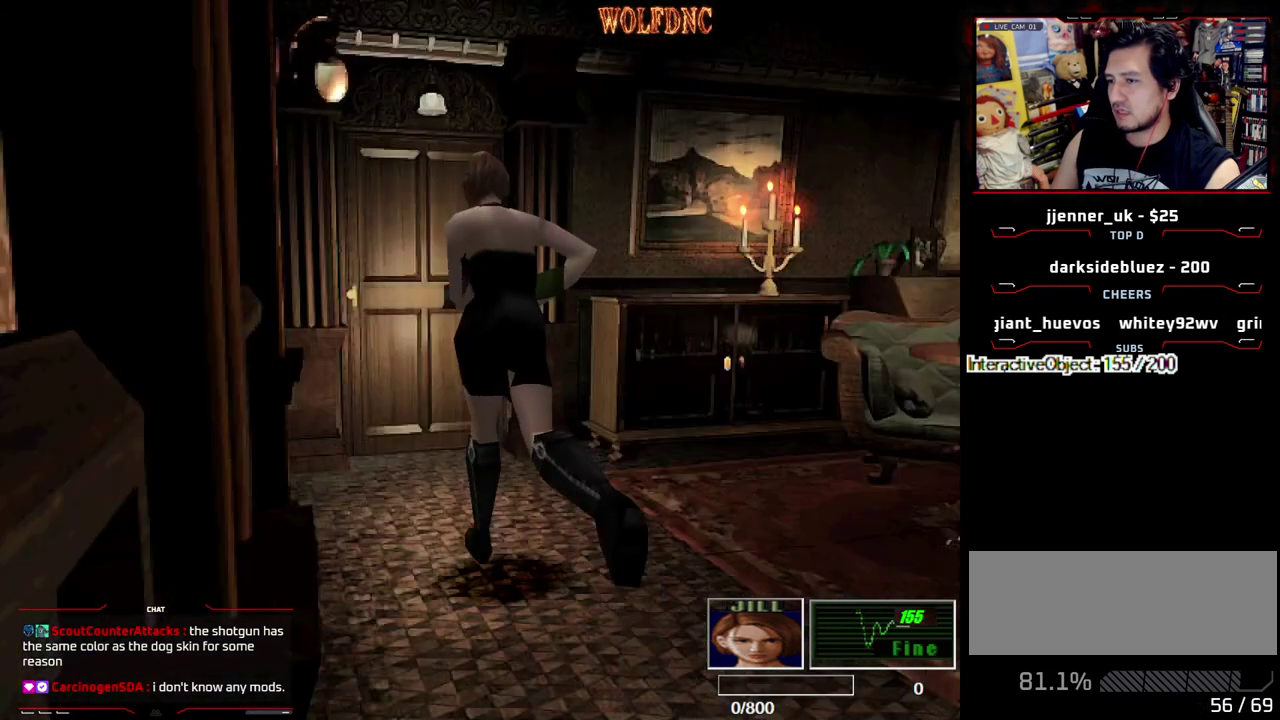
{"buttons": ["CROSS", "SQUARE", "DPAD_UP"], "events": [[183, "CROSS", "down"], [233, "DPAD_RIGHT", "down"], [383, "DPAD_RIGHT", "up"]]}
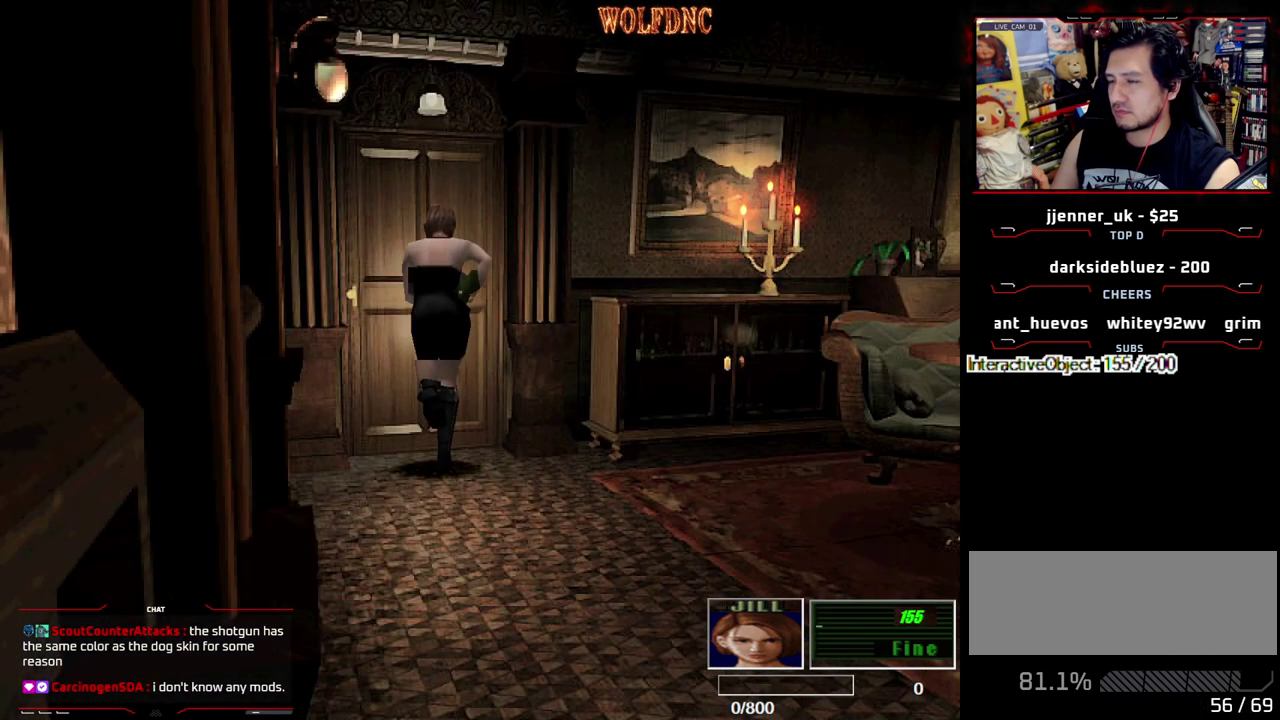
{"buttons": ["DPAD_UP"], "events": [[117, "DPAD_UP", "up"], [150, "CROSS", "up"], [150, "SQUARE", "up"], [300, "DPAD_UP", "down"]]}
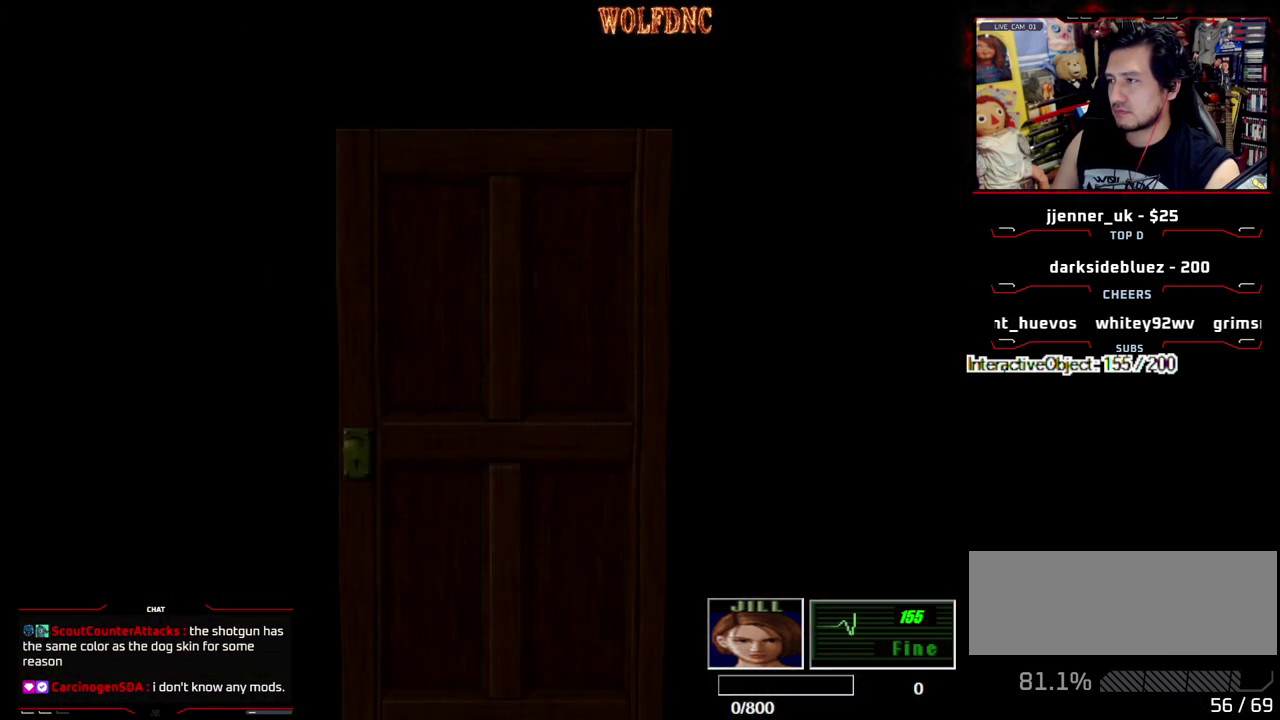
{"buttons": ["DPAD_UP"], "events": []}